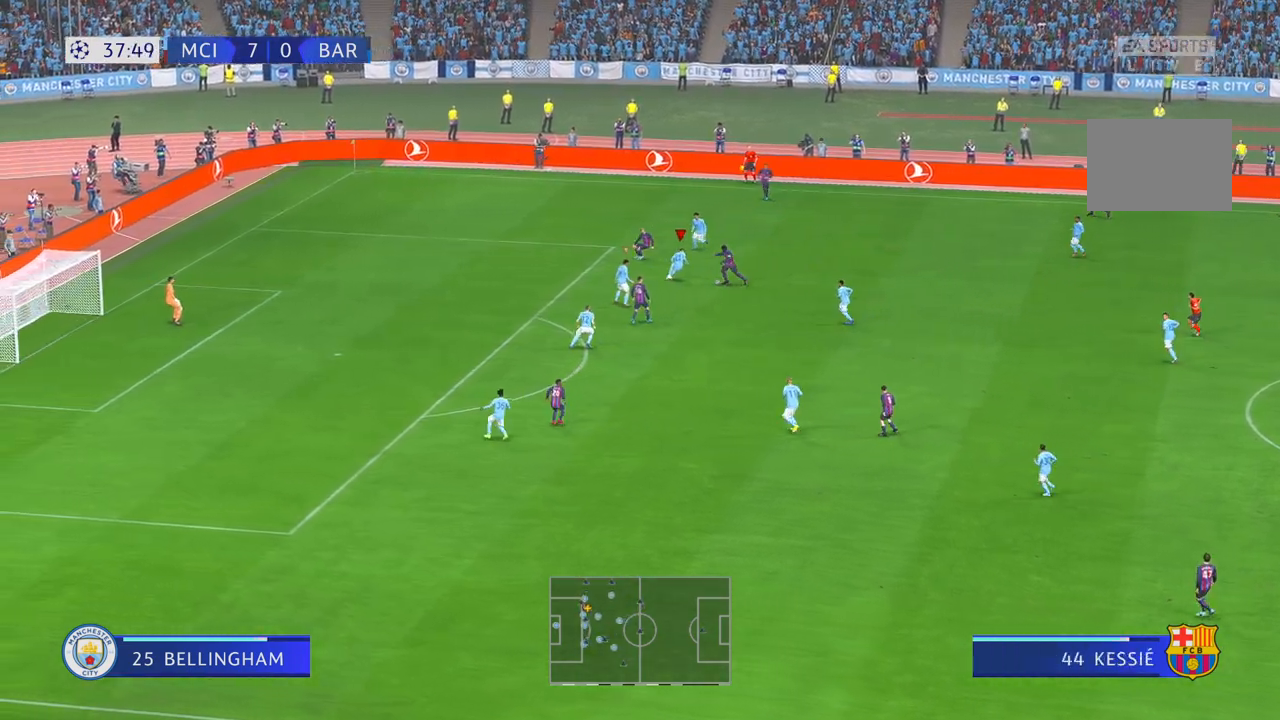
Gameplay with a controller (Xbox layout); each line is a JSON object with the inputs held at the frame after it. "events" lists button and stick changes between this image and that frame as [ms after this image, input, new state], when the widget could be followed in between. Not read: L3 R2 R3.
{"buttons": [], "left_stick": "down", "right_stick": "center", "events": []}
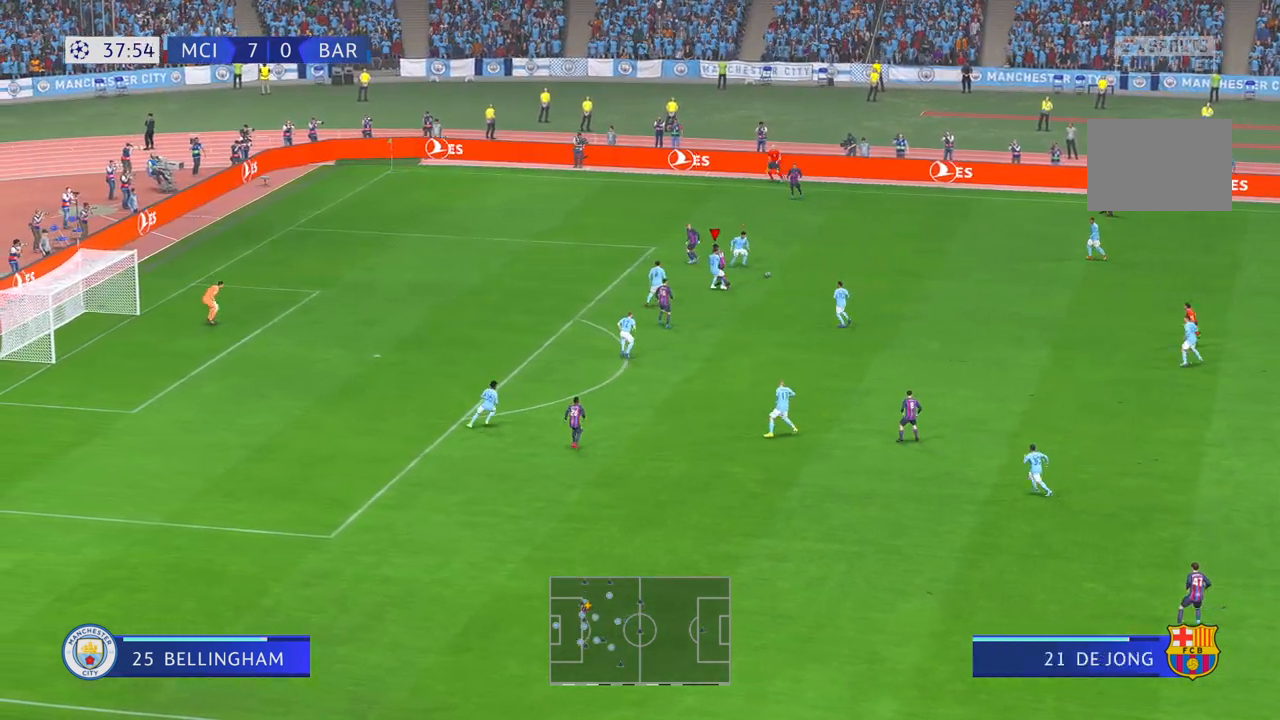
{"buttons": [], "left_stick": "down-right", "right_stick": "center", "events": [[433, "left_stick", "down-right"]]}
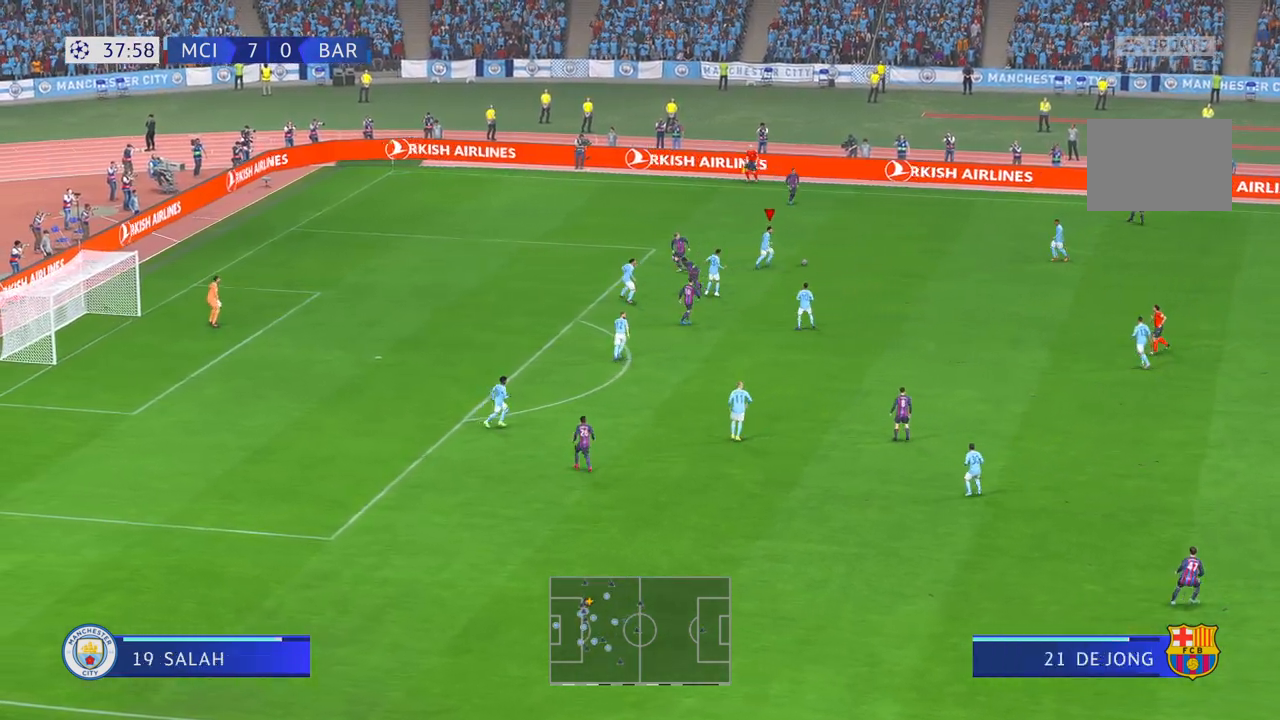
{"buttons": [], "left_stick": "down-right", "right_stick": "center", "events": [[100, "L1", "down"], [333, "L1", "up"]]}
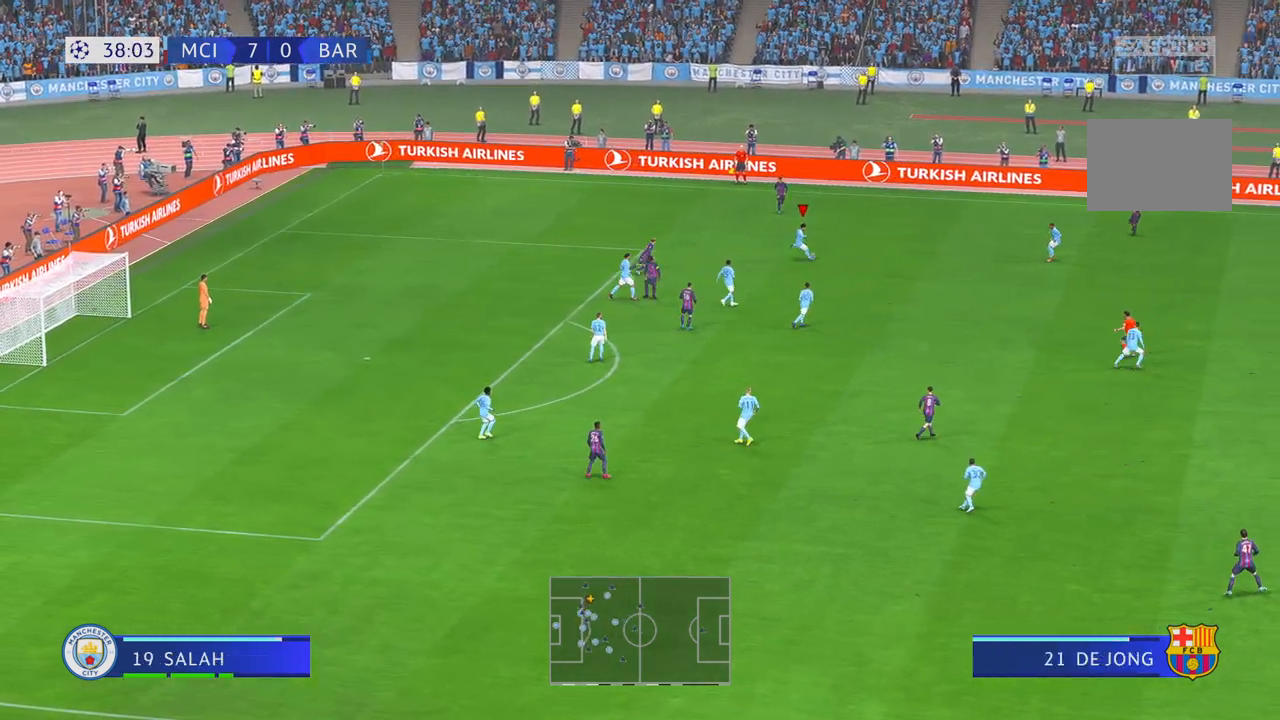
{"buttons": [], "left_stick": "down-right", "right_stick": "center", "events": []}
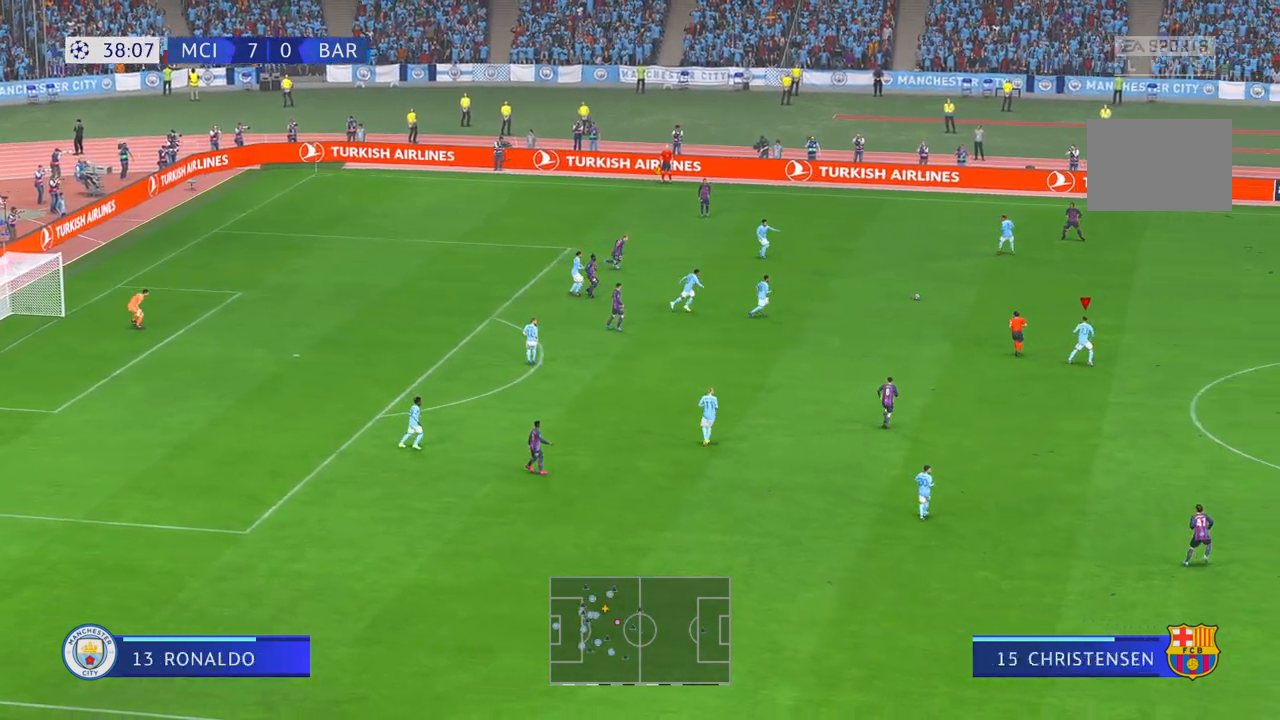
{"buttons": [], "left_stick": "down", "right_stick": "center", "events": [[400, "left_stick", "down"]]}
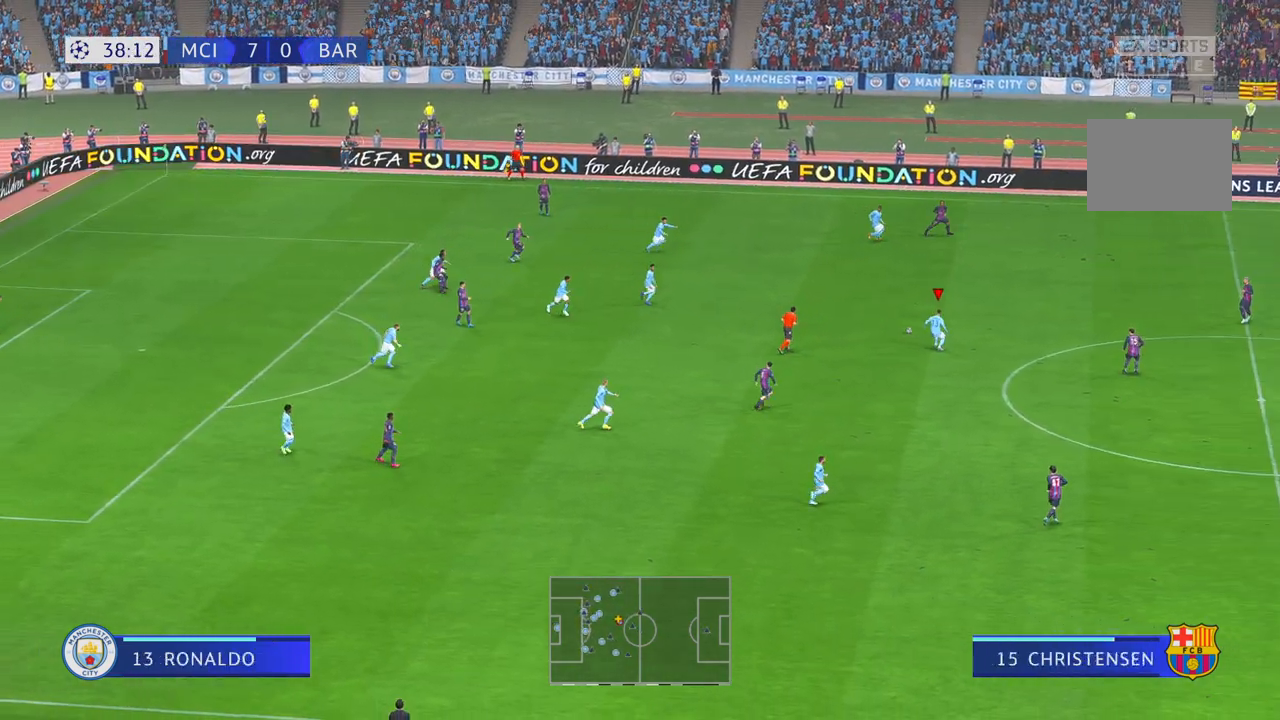
{"buttons": [], "left_stick": "down", "right_stick": "center", "events": [[233, "L1", "down"], [383, "L1", "up"]]}
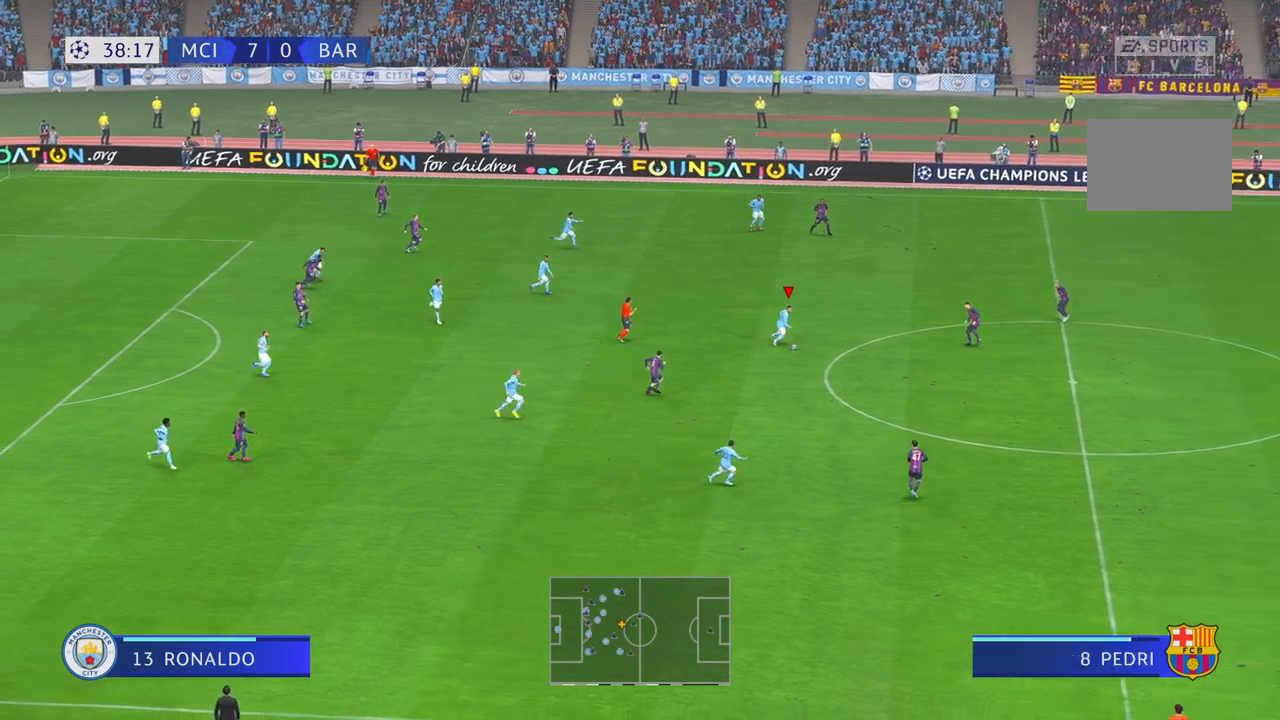
{"buttons": [], "left_stick": "down-right", "right_stick": "center", "events": [[150, "left_stick", "down-right"], [350, "right_stick", "up-left"], [400, "right_stick", "center"]]}
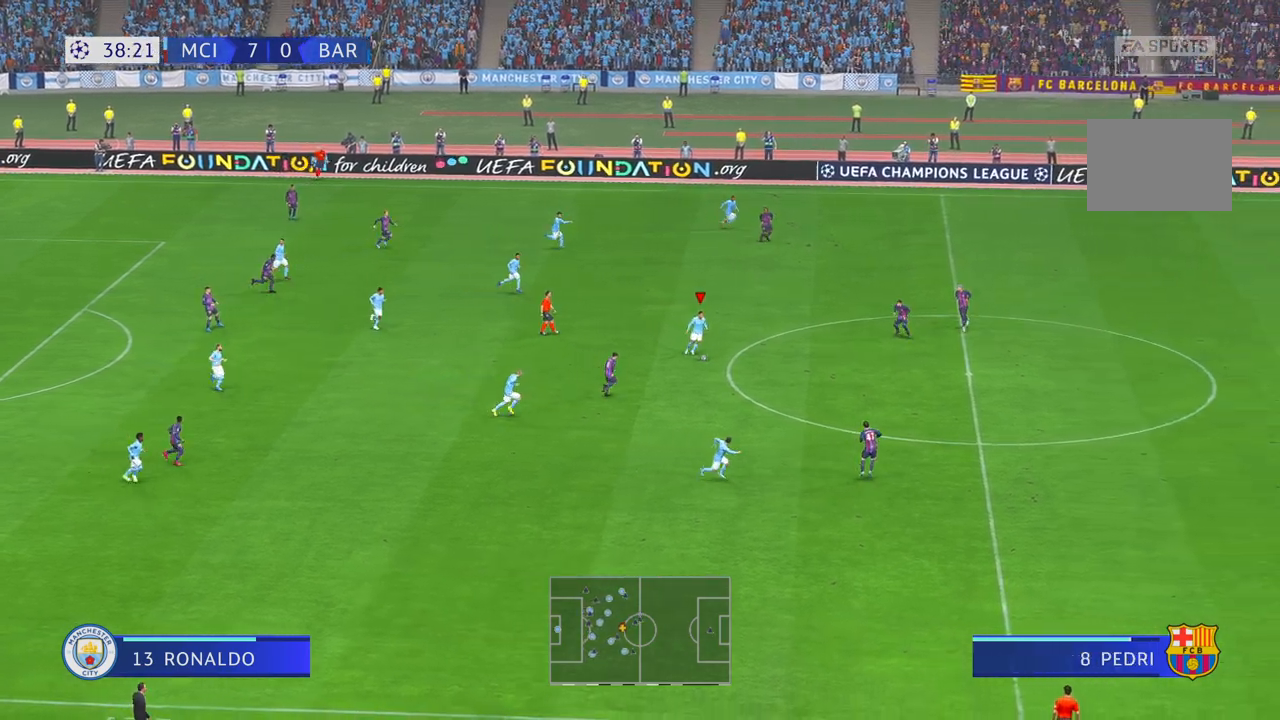
{"buttons": [], "left_stick": "down-right", "right_stick": "center", "events": [[317, "L1", "down"], [417, "L1", "up"]]}
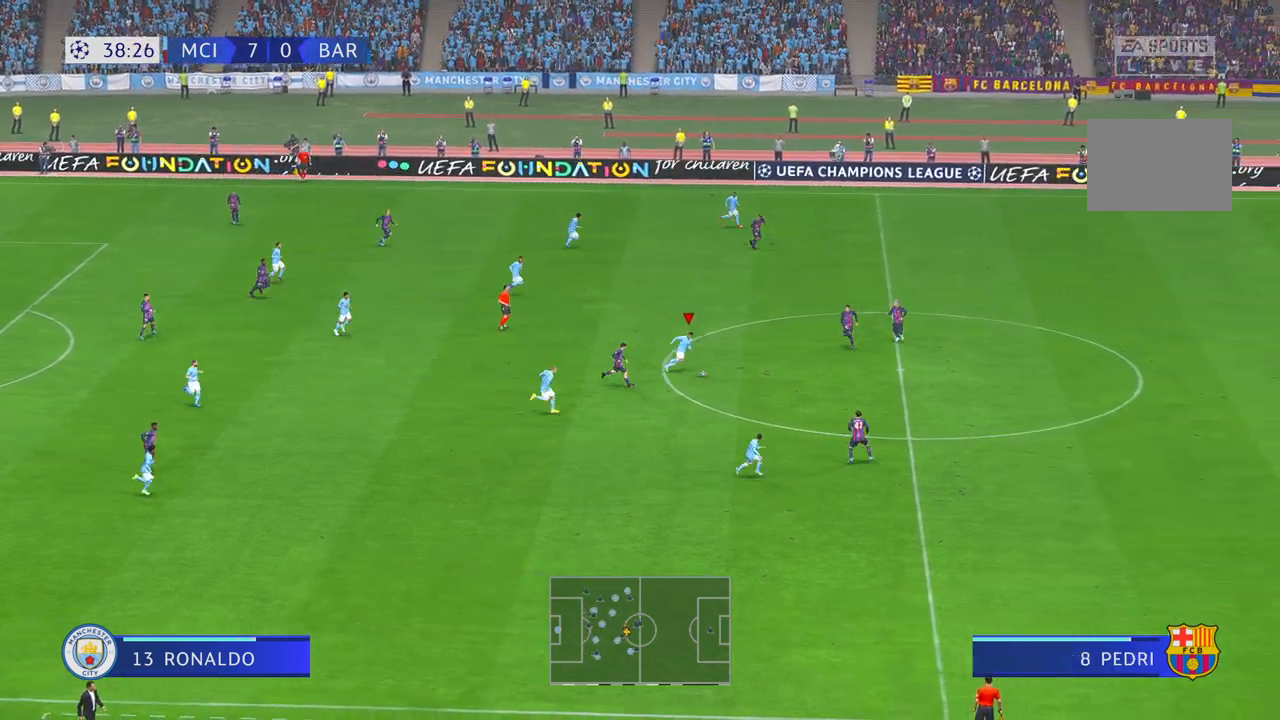
{"buttons": [], "left_stick": "down-right", "right_stick": "center", "events": [[250, "Y", "down"], [483, "Y", "up"]]}
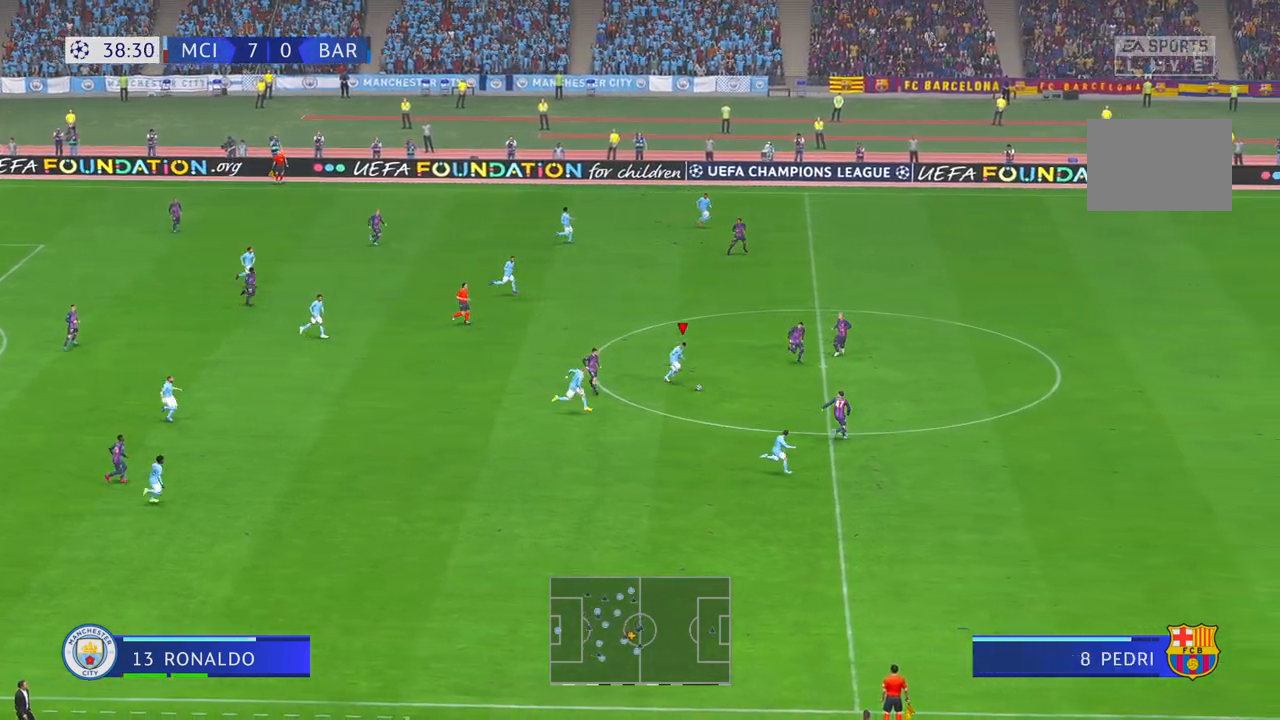
{"buttons": [], "left_stick": "down-right", "right_stick": "center", "events": []}
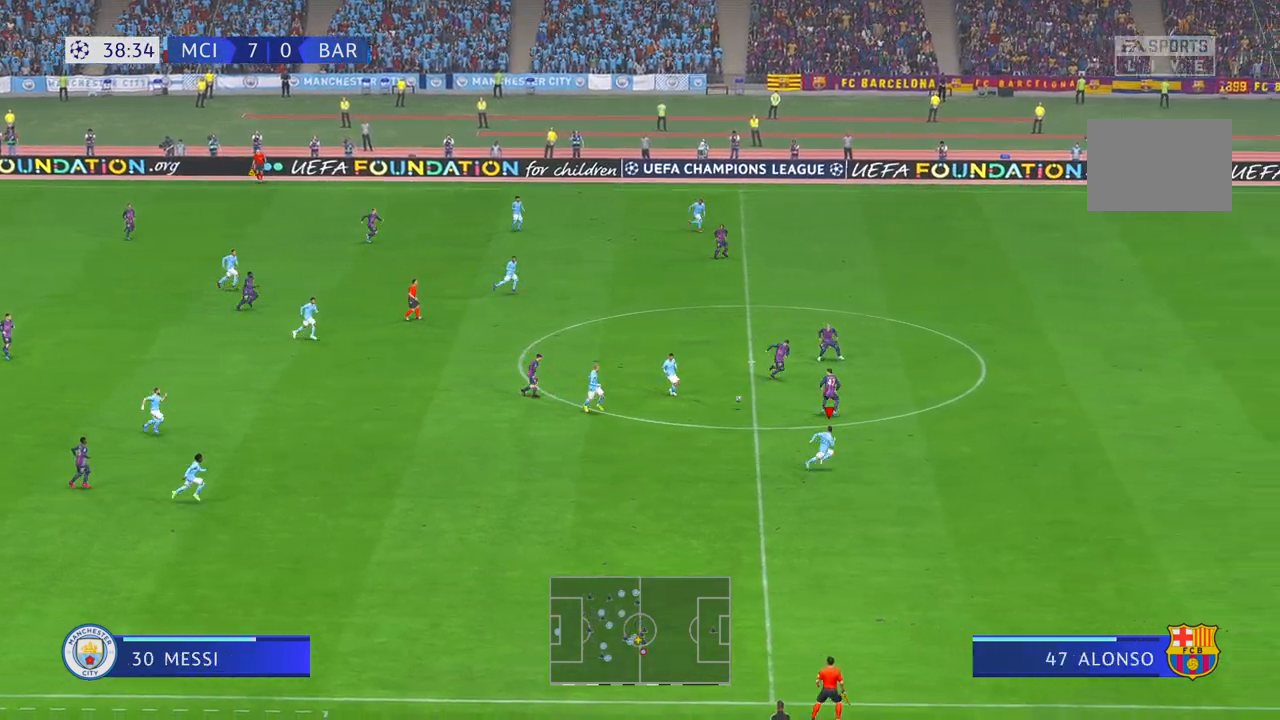
{"buttons": [], "left_stick": "right", "right_stick": "center", "events": [[217, "left_stick", "right"]]}
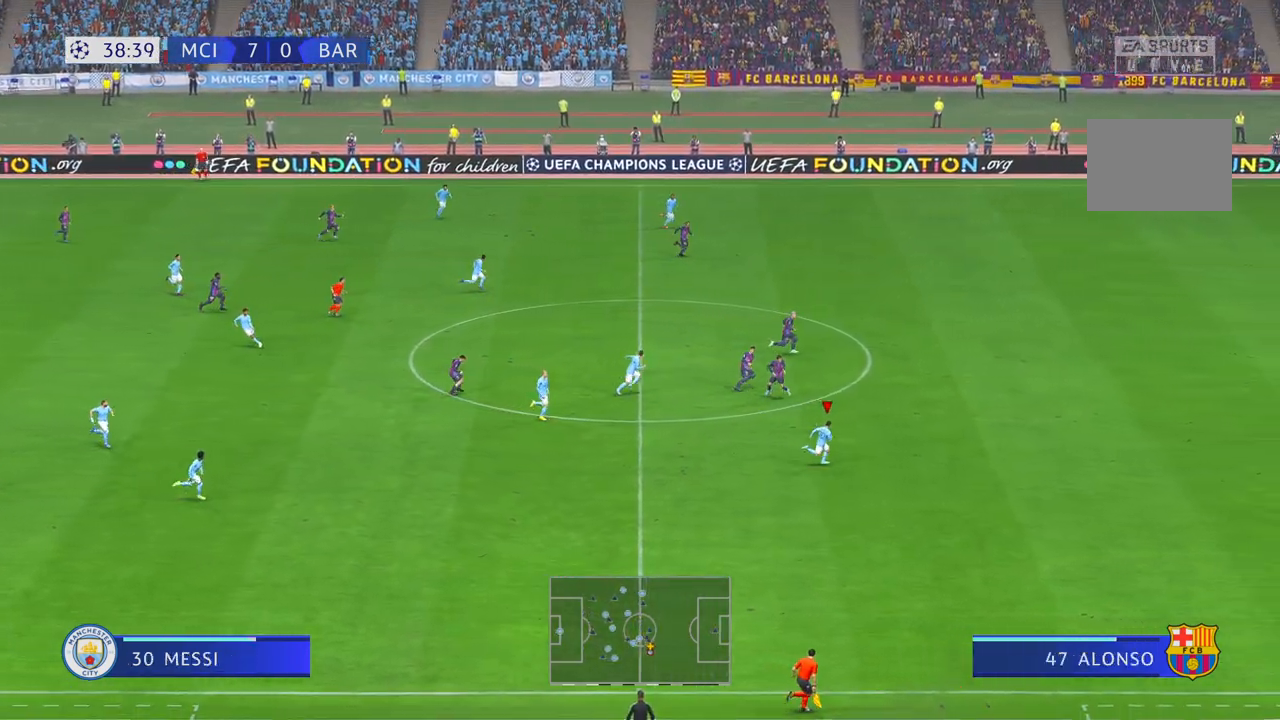
{"buttons": [], "left_stick": "right", "right_stick": "center", "events": []}
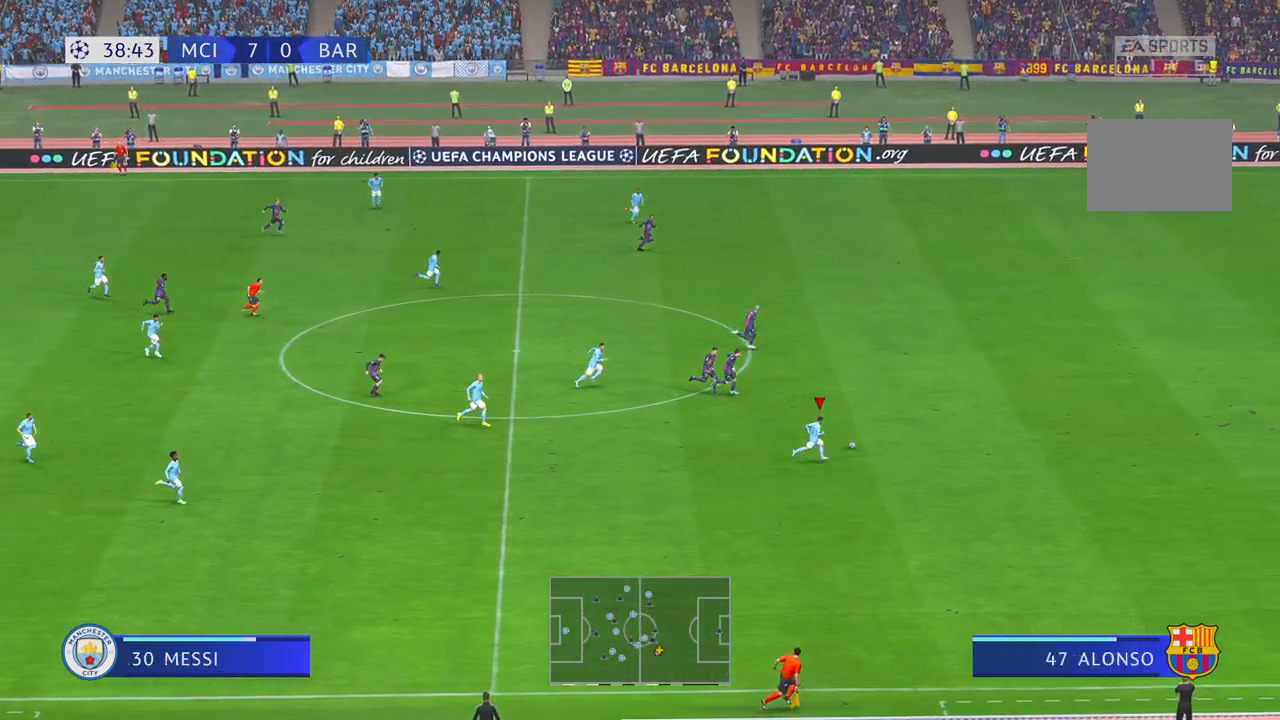
{"buttons": [], "left_stick": "right", "right_stick": "center", "events": []}
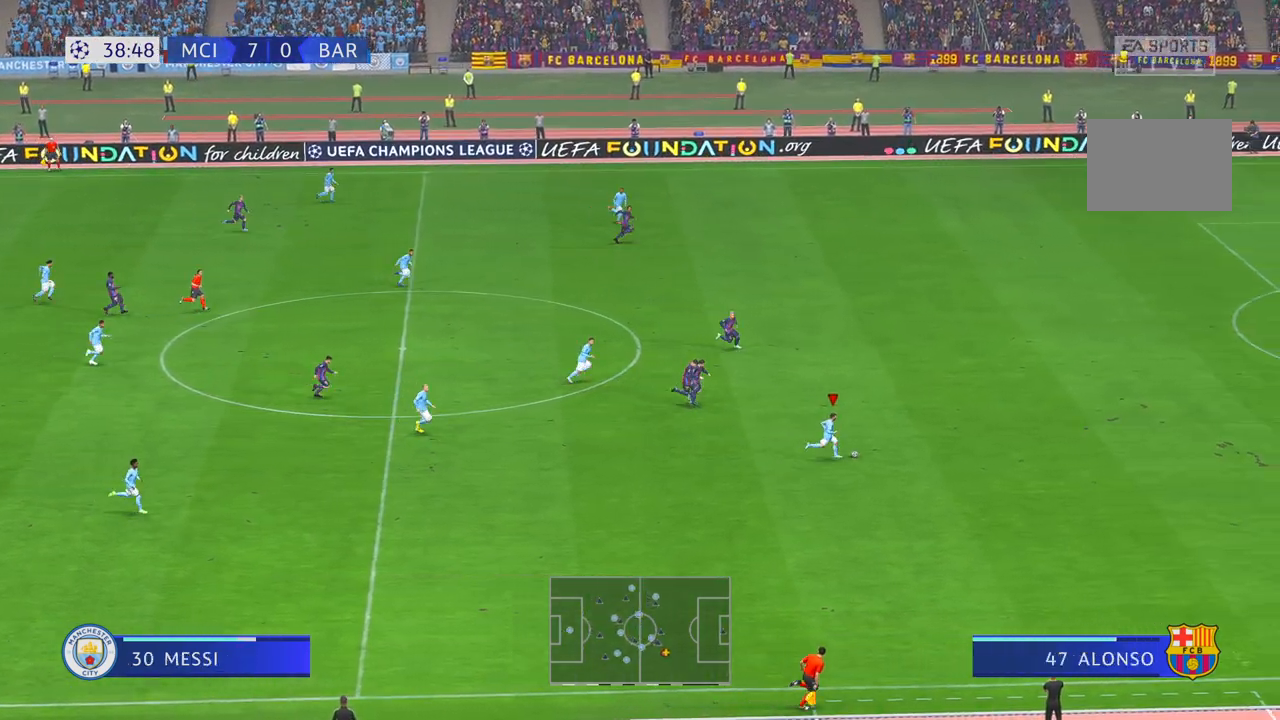
{"buttons": [], "left_stick": "right", "right_stick": "center", "events": []}
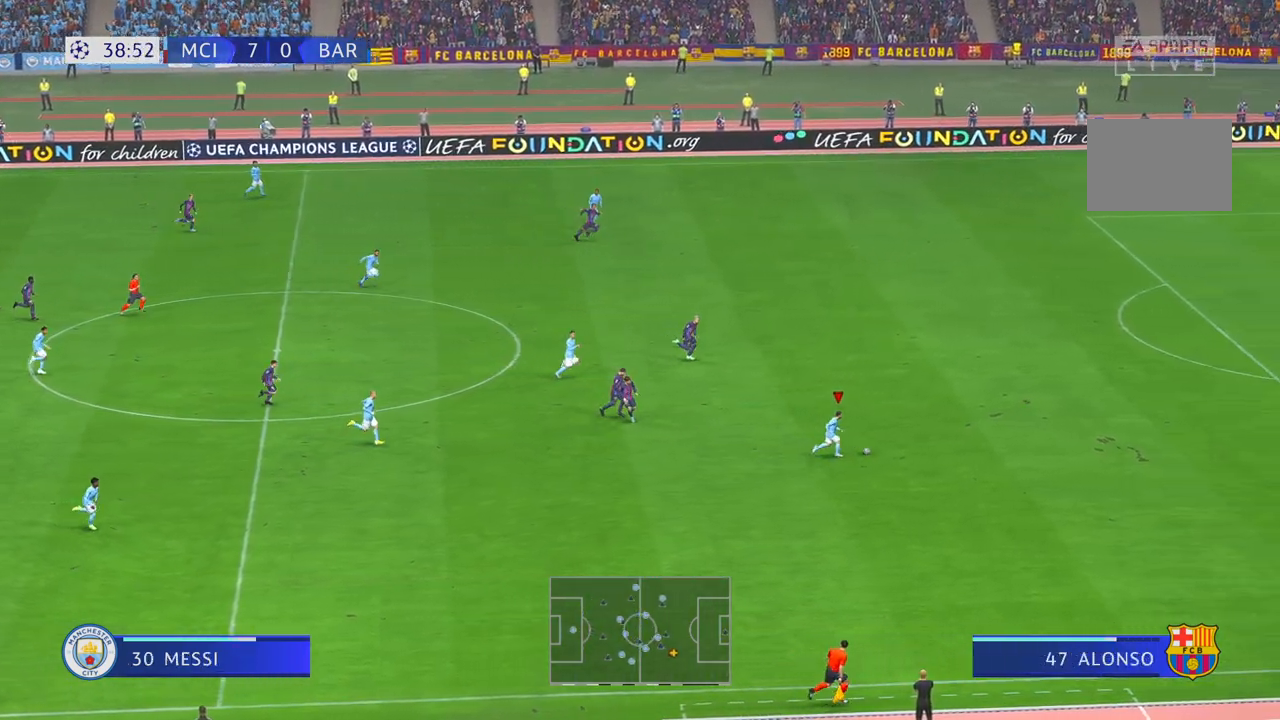
{"buttons": [], "left_stick": "up-right", "right_stick": "center", "events": [[33, "left_stick", "up-right"]]}
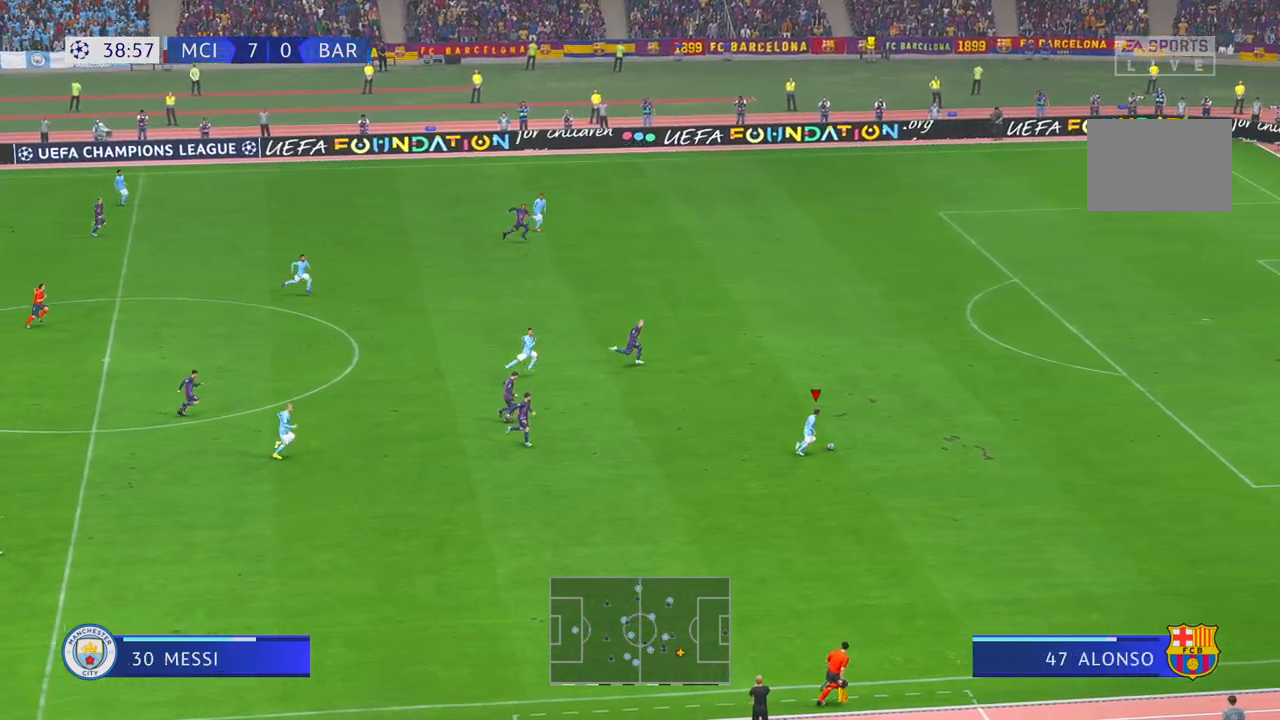
{"buttons": [], "left_stick": "up-right", "right_stick": "center", "events": []}
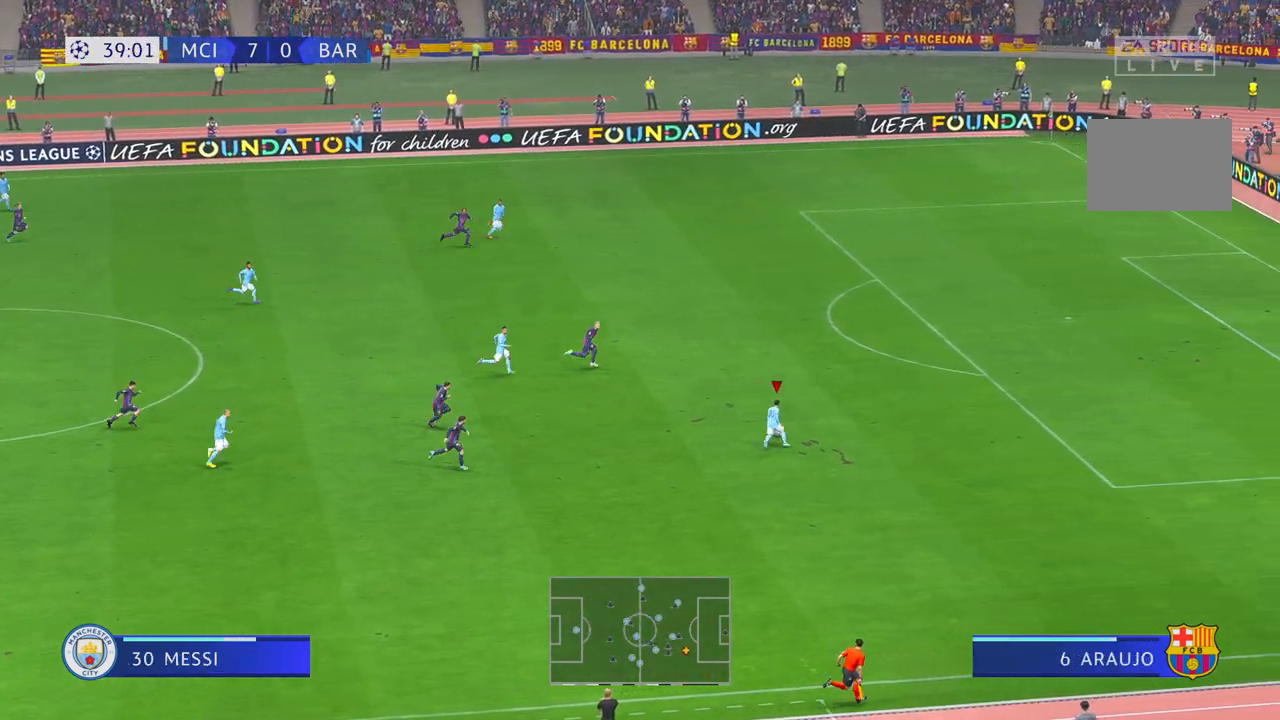
{"buttons": [], "left_stick": "up-right", "right_stick": "center", "events": []}
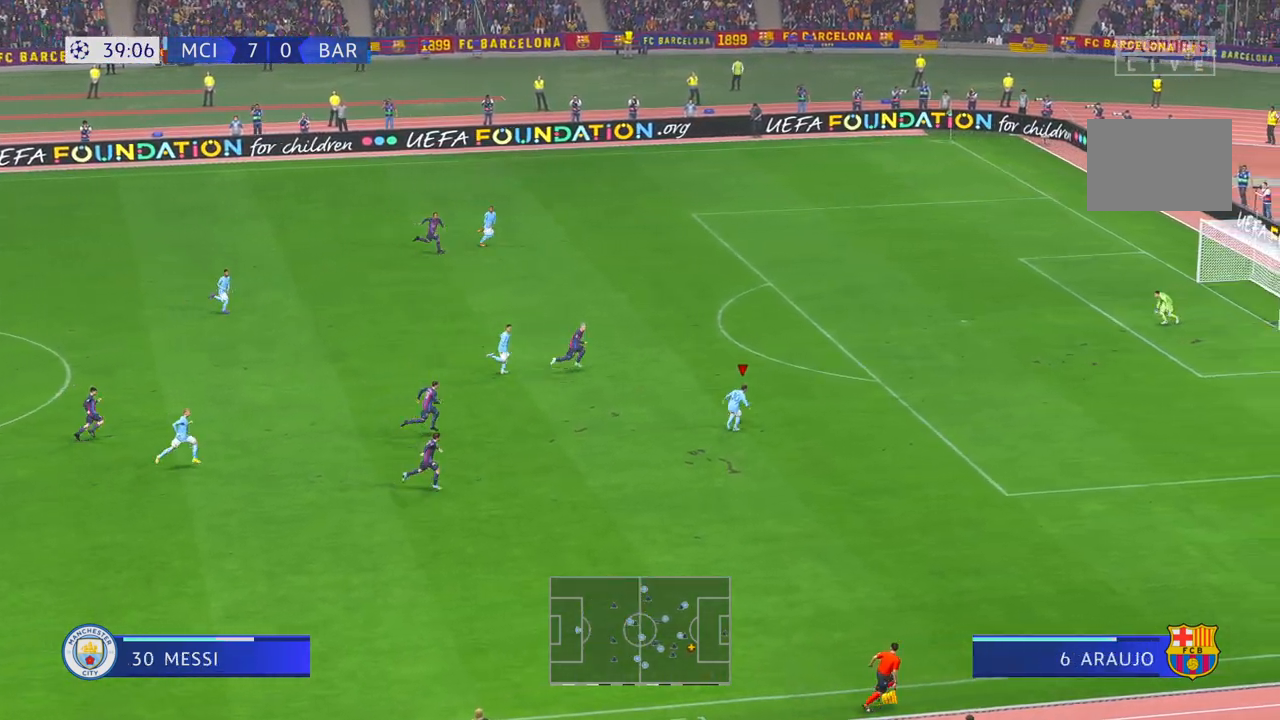
{"buttons": [], "left_stick": "up-right", "right_stick": "center", "events": []}
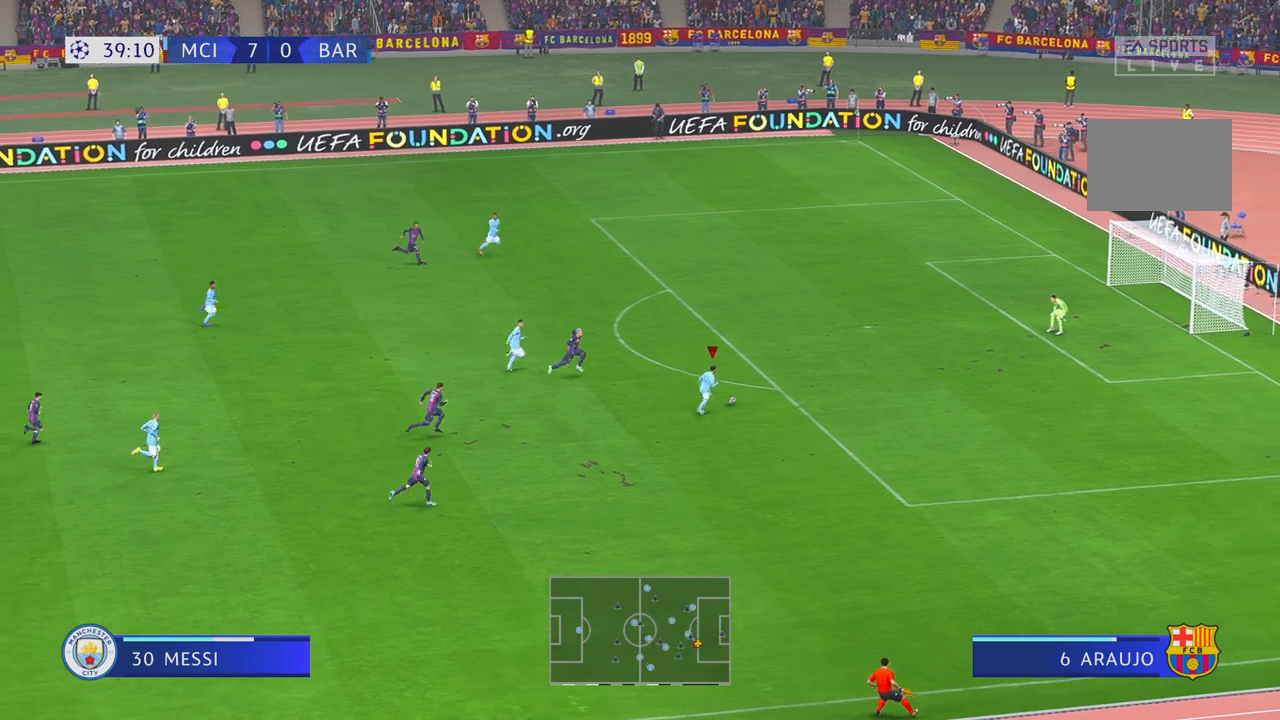
{"buttons": [], "left_stick": "up", "right_stick": "center", "events": [[100, "left_stick", "up"]]}
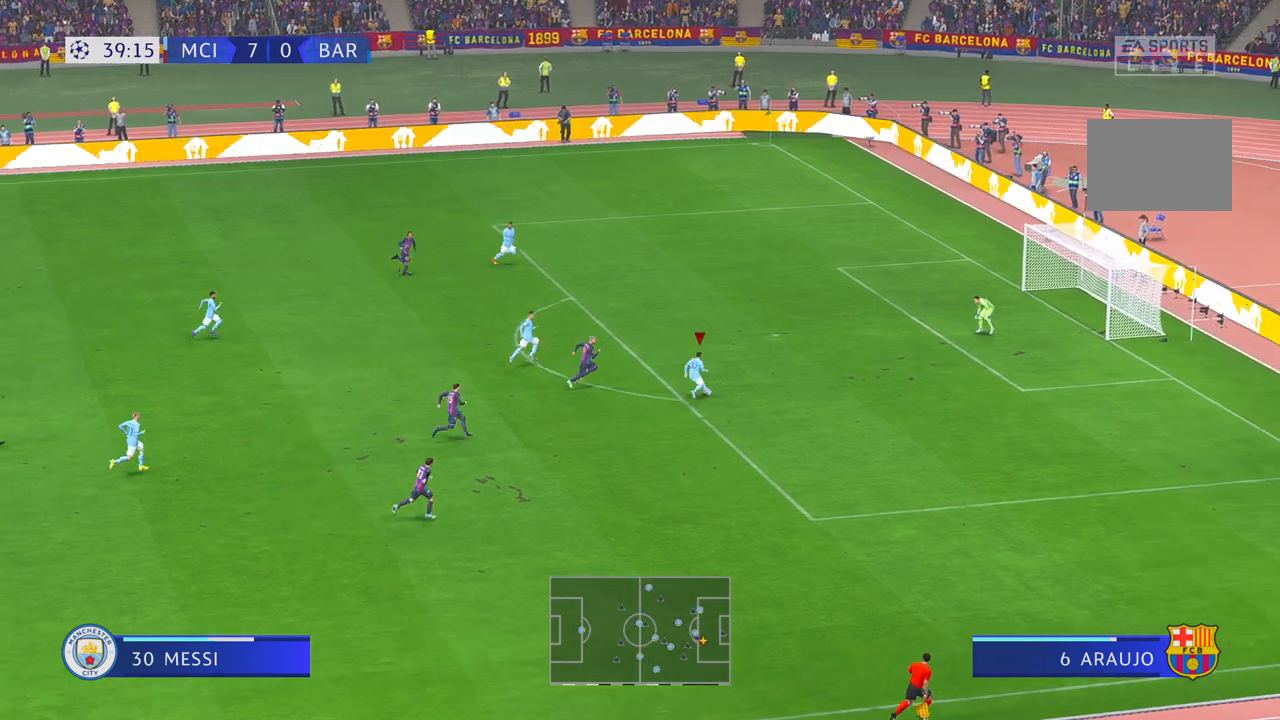
{"buttons": [], "left_stick": "up", "right_stick": "center", "events": []}
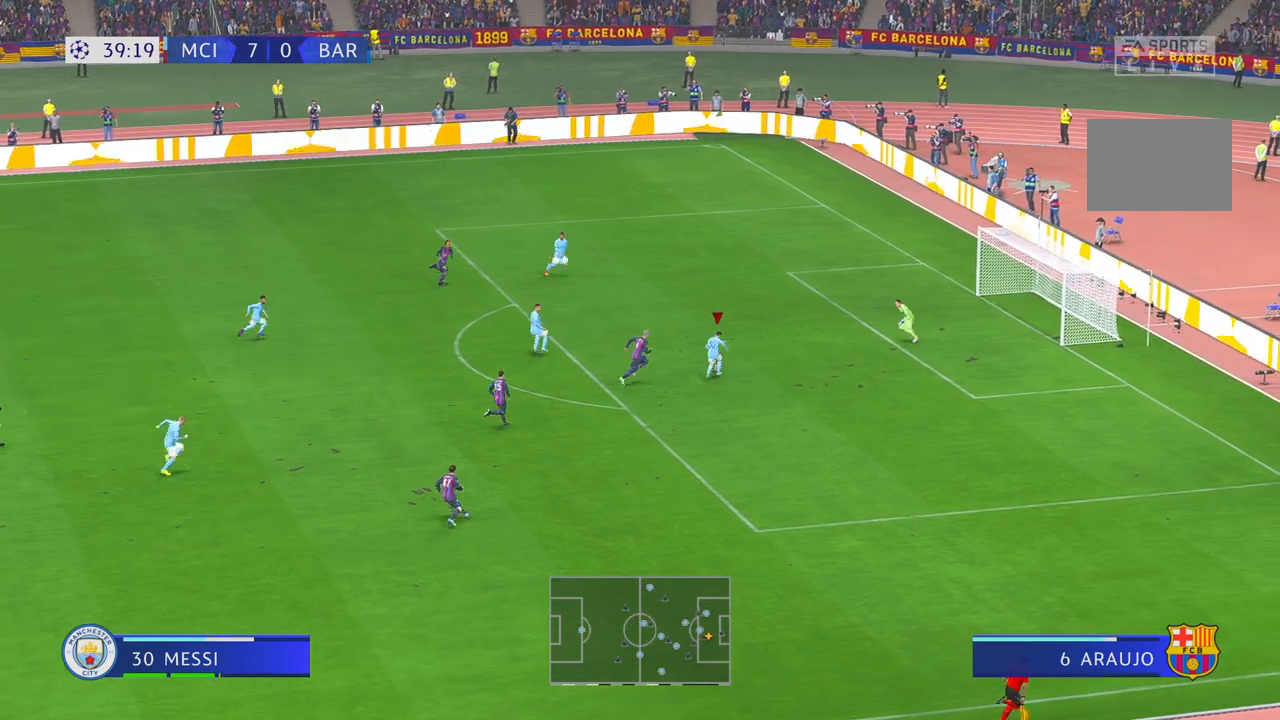
{"buttons": [], "left_stick": "up-right", "right_stick": "center", "events": [[450, "left_stick", "up-right"]]}
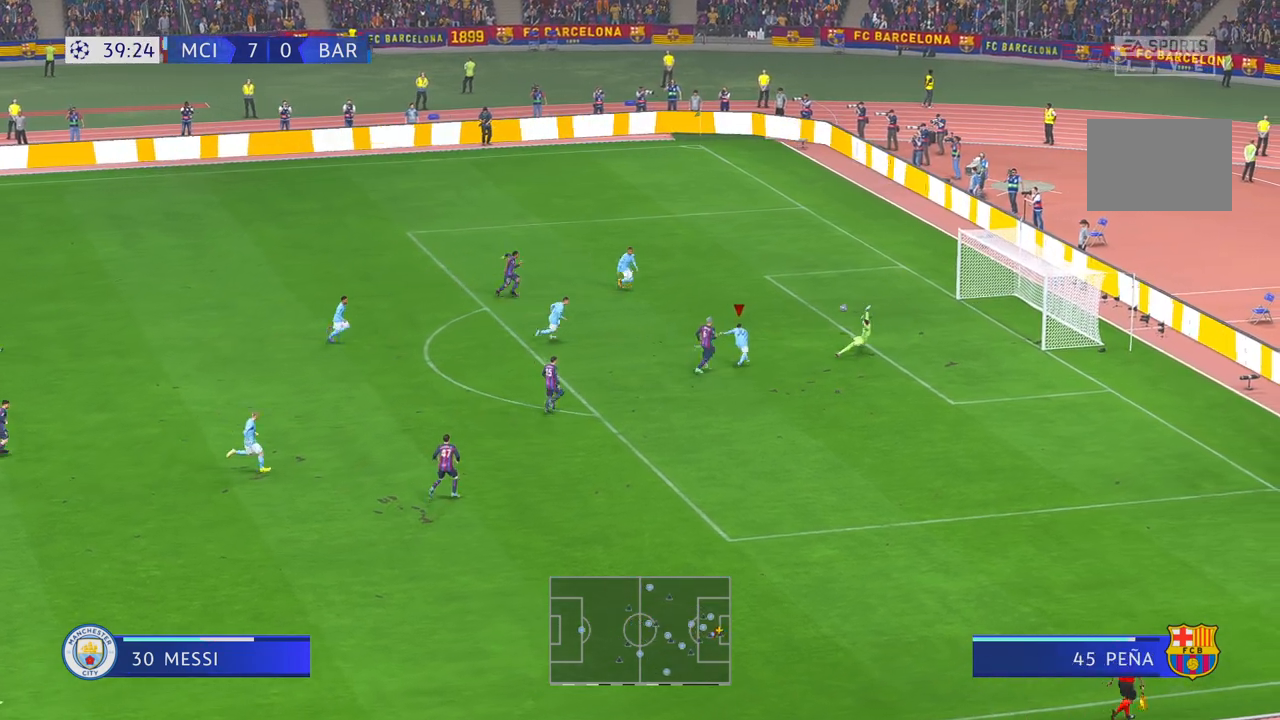
{"buttons": [], "left_stick": "down-right", "right_stick": "center", "events": [[50, "left_stick", "right"], [233, "left_stick", "down-right"]]}
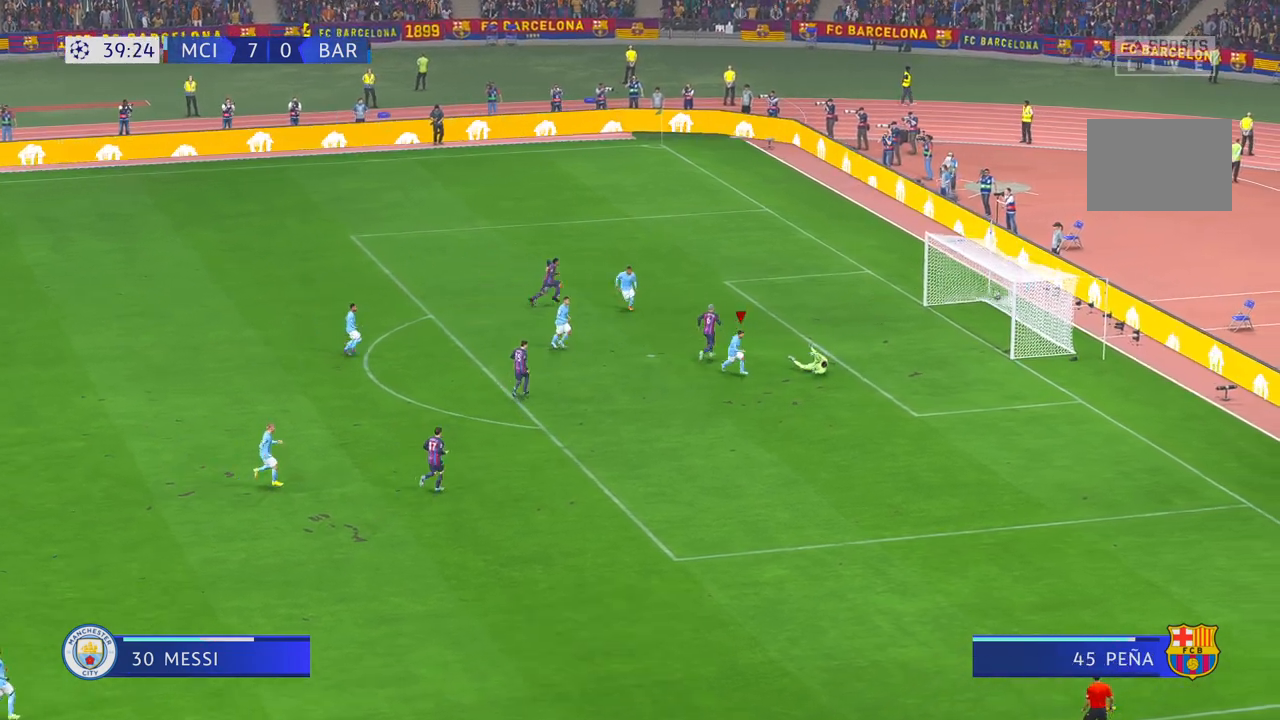
{"buttons": [], "left_stick": "down", "right_stick": "center", "events": [[250, "left_stick", "down"]]}
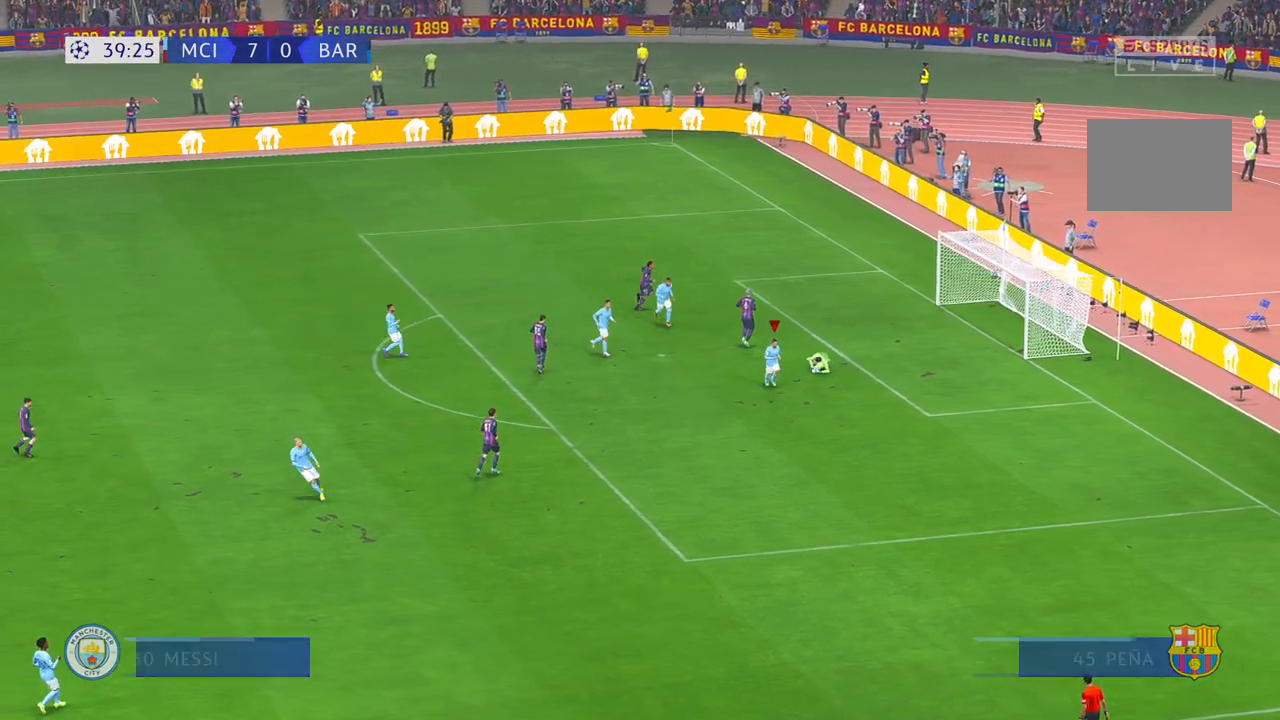
{"buttons": [], "left_stick": "center", "right_stick": "center", "events": [[483, "left_stick", "center"]]}
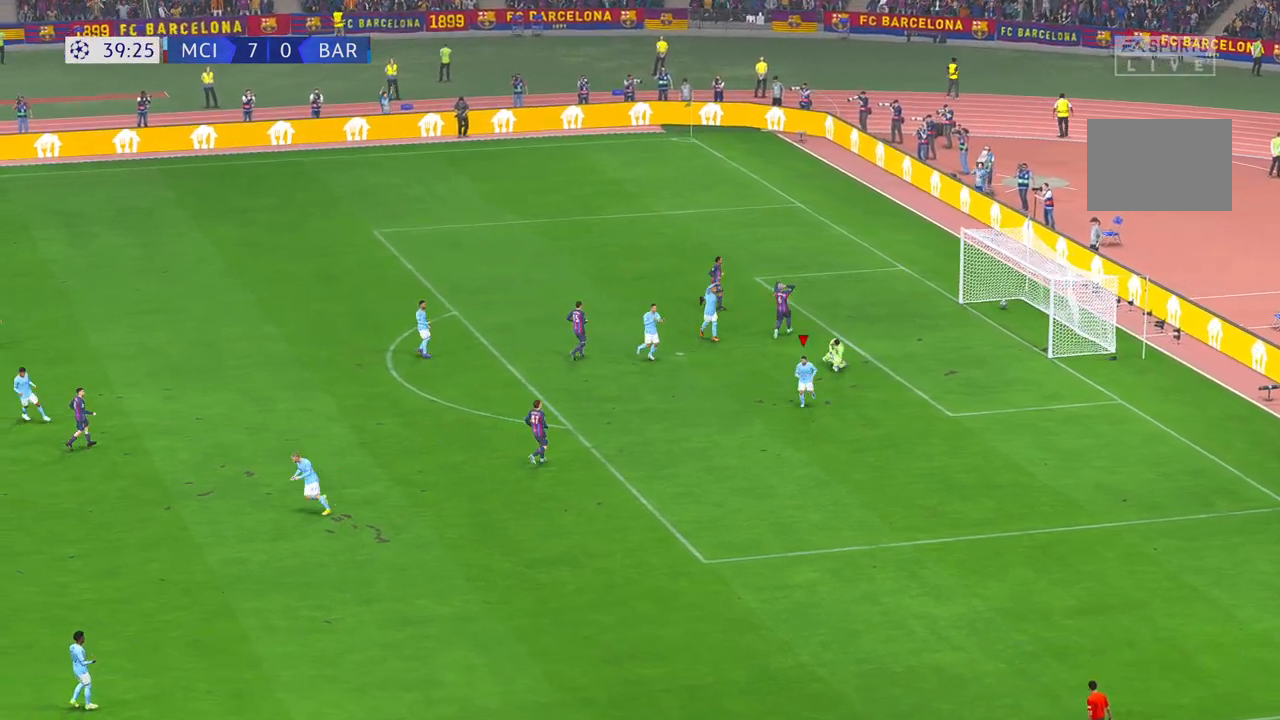
{"buttons": [], "left_stick": "center", "right_stick": "center", "events": []}
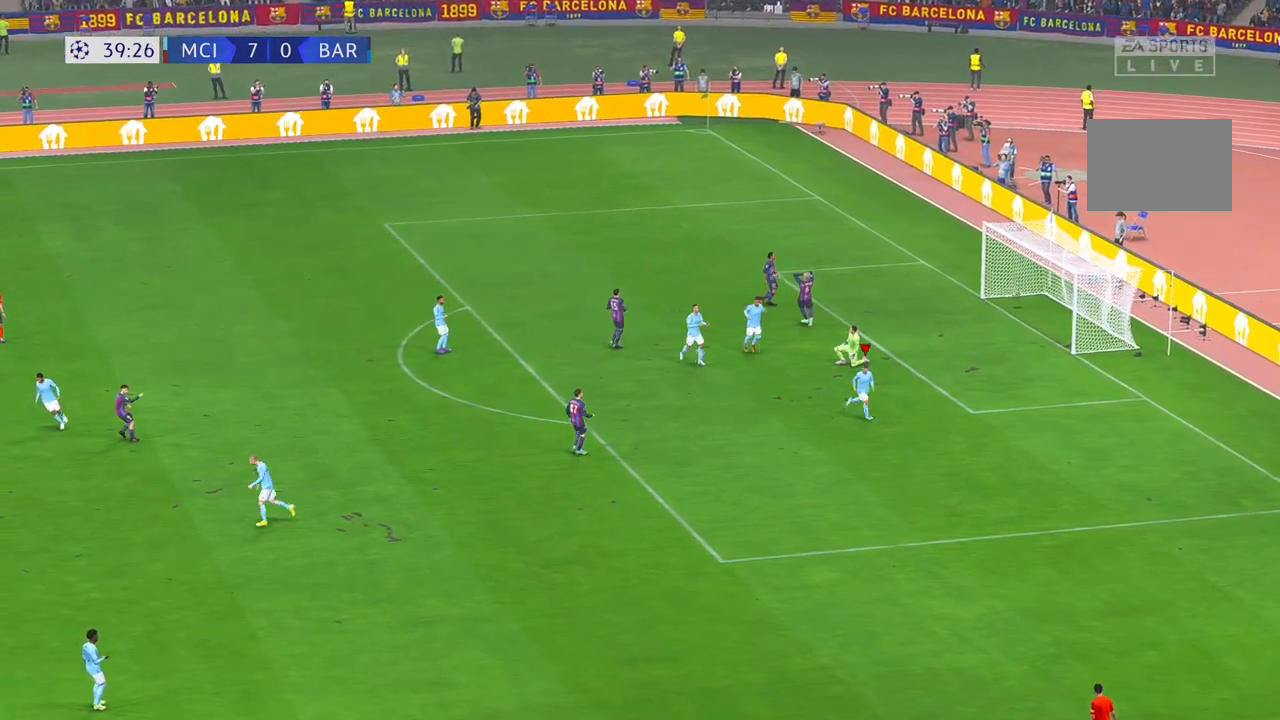
{"buttons": [], "left_stick": "center", "right_stick": "center", "events": []}
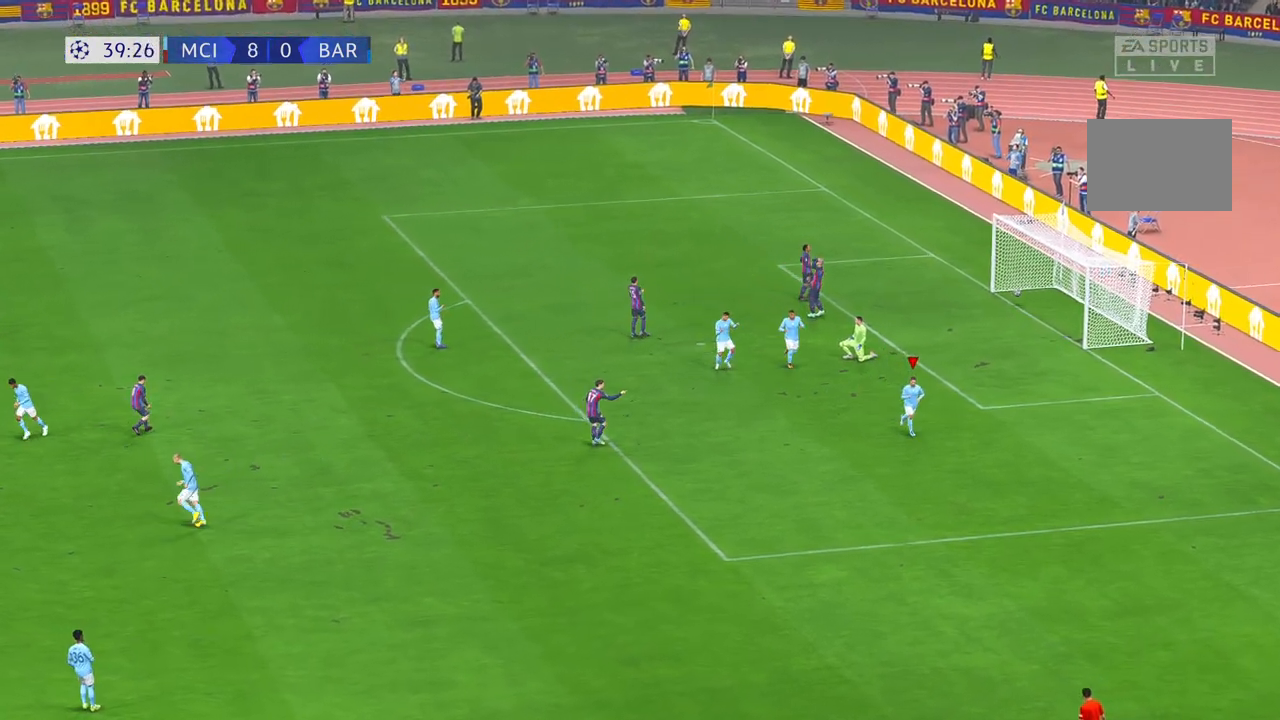
{"buttons": [], "left_stick": "center", "right_stick": "center", "events": []}